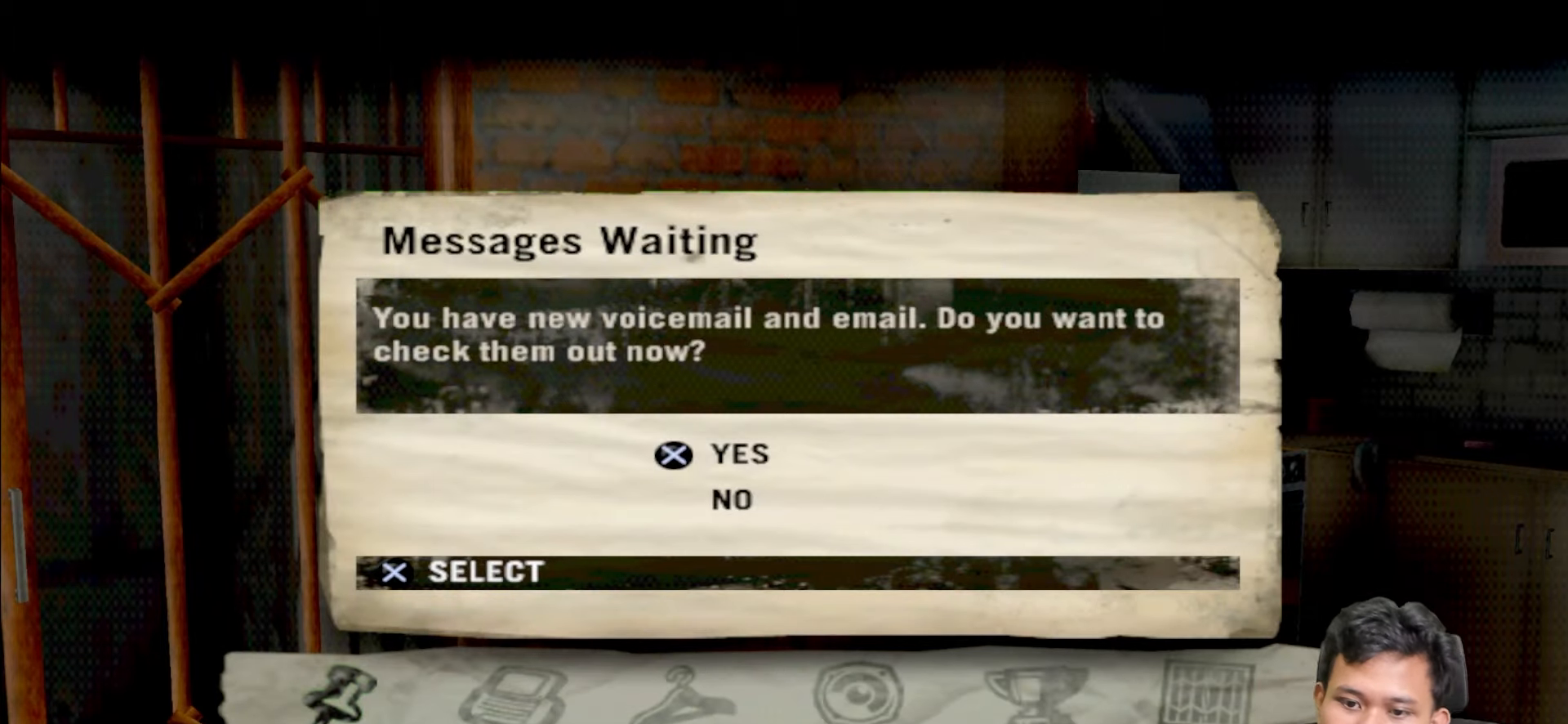
Gameplay with a controller (PlayStation layout); each line is a JSON object with the inputs held at the frame after it. "events" lists button and stick changes between this image and that frame as [ms after this image, input, new state], when the widget could be followed in between.
{"buttons": ["CROSS"], "left_stick": "center", "right_stick": "center", "events": [[17, "DPAD_DOWN", "down"], [133, "DPAD_DOWN", "up"], [417, "CROSS", "down"]]}
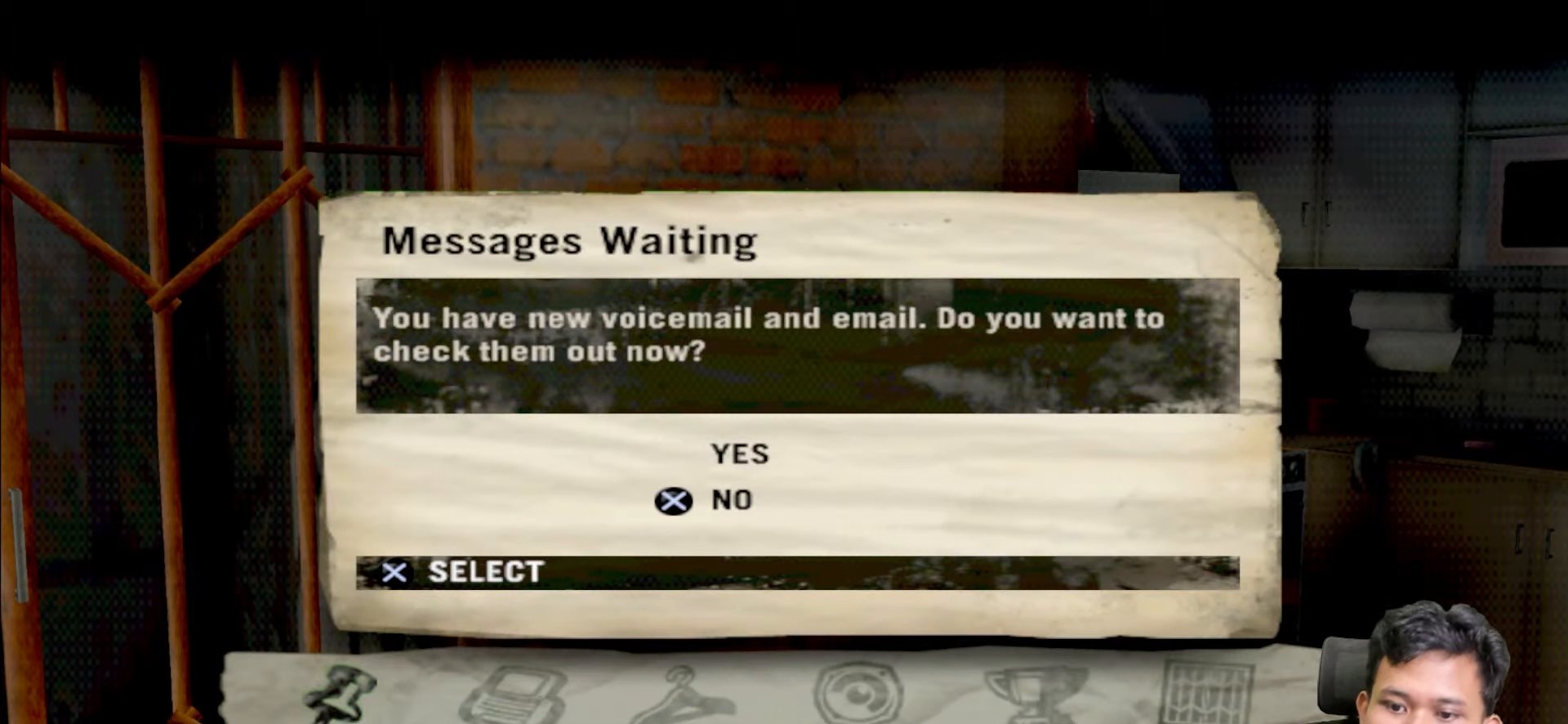
{"buttons": [], "left_stick": "center", "right_stick": "center", "events": [[17, "CROSS", "up"]]}
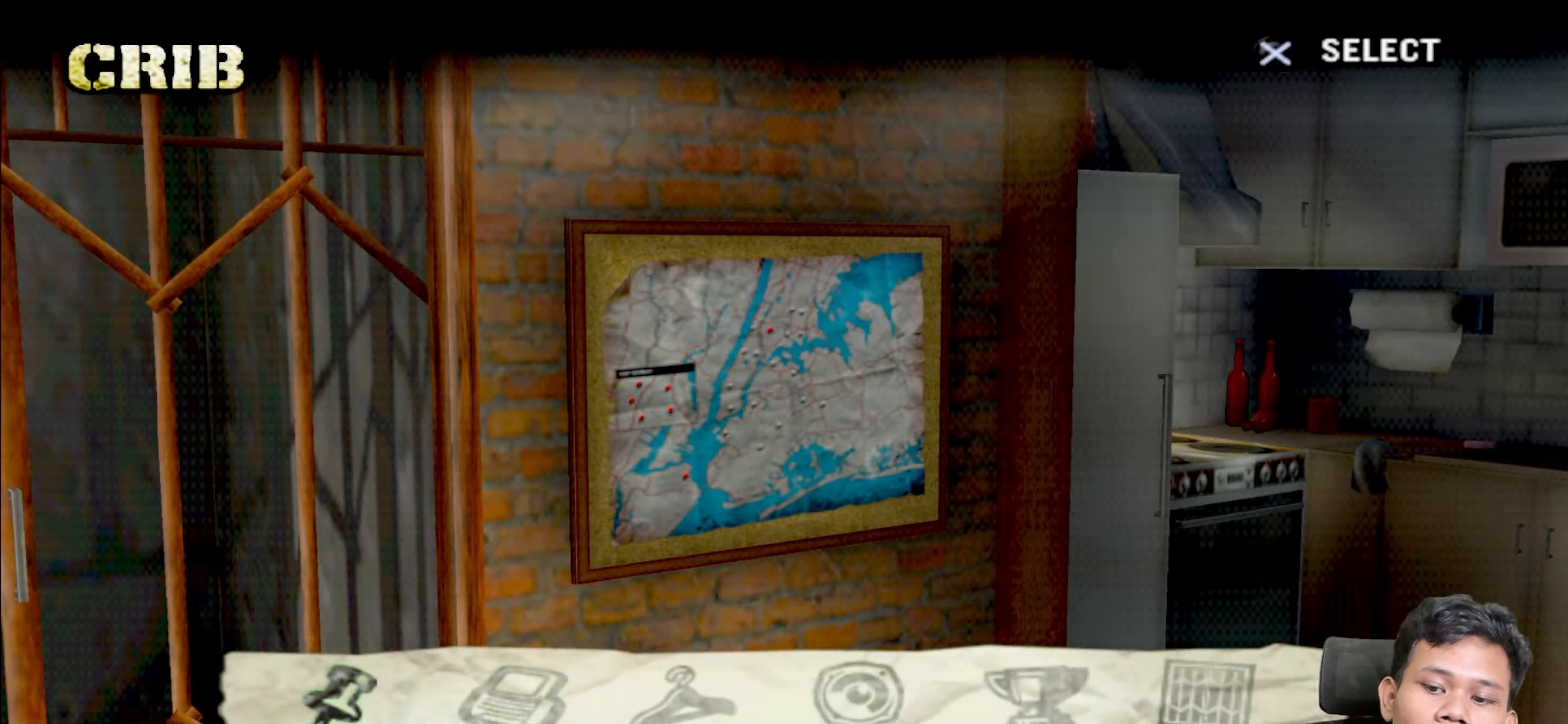
{"buttons": ["DPAD_RIGHT"], "left_stick": "center", "right_stick": "center", "events": [[17, "DPAD_RIGHT", "down"], [150, "DPAD_RIGHT", "up"], [233, "DPAD_RIGHT", "down"], [350, "DPAD_RIGHT", "up"], [417, "DPAD_RIGHT", "down"]]}
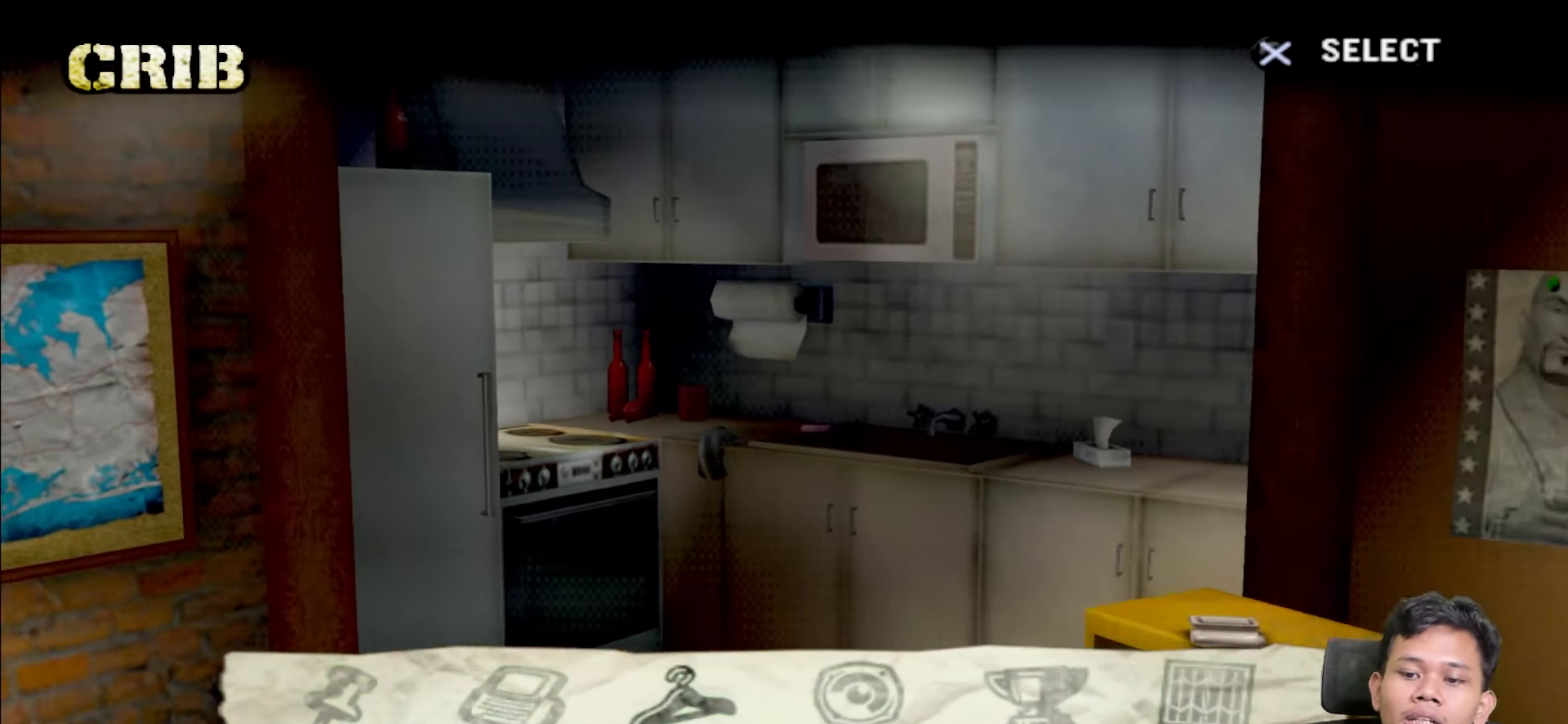
{"buttons": ["CROSS"], "left_stick": "center", "right_stick": "center", "events": [[33, "DPAD_RIGHT", "up"], [433, "CROSS", "down"]]}
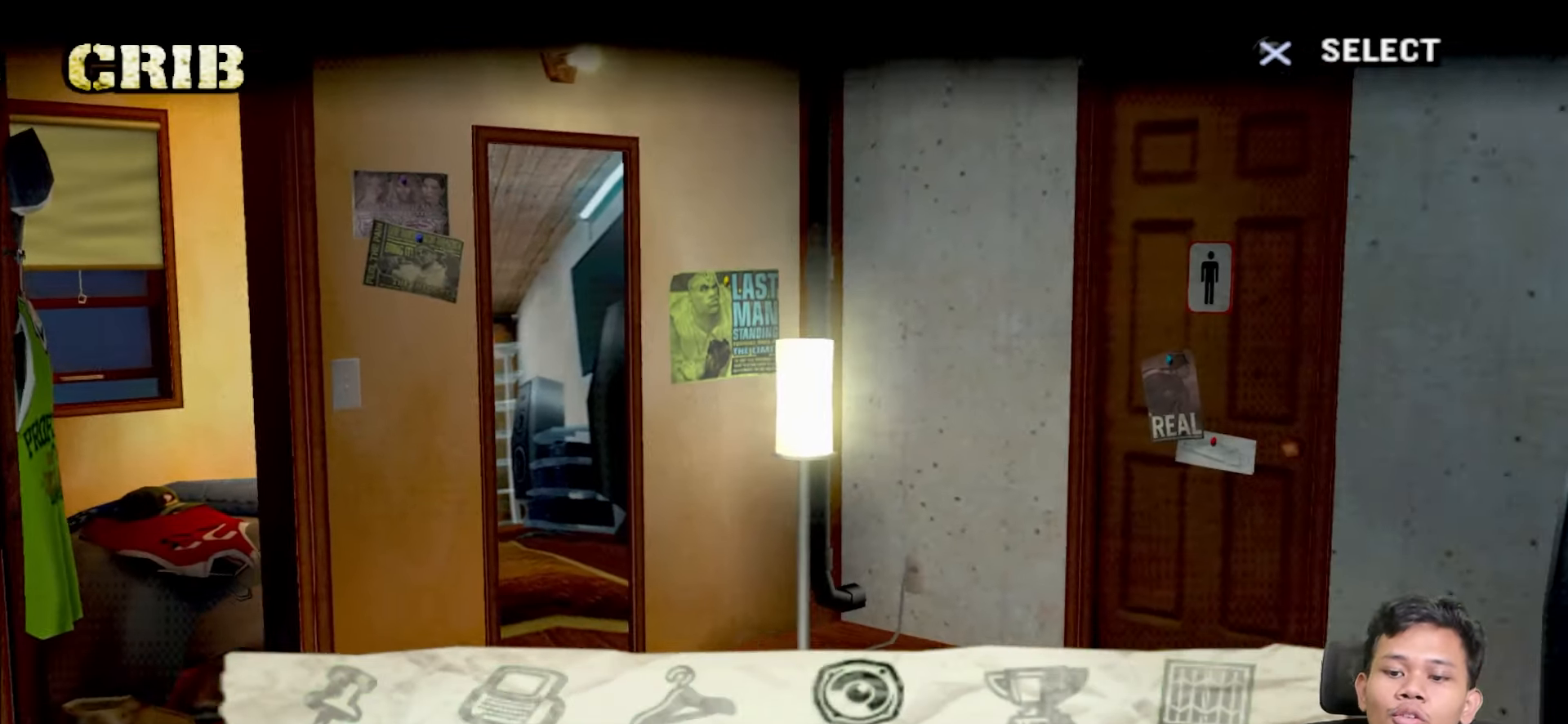
{"buttons": [], "left_stick": "center", "right_stick": "center", "events": [[33, "CROSS", "up"]]}
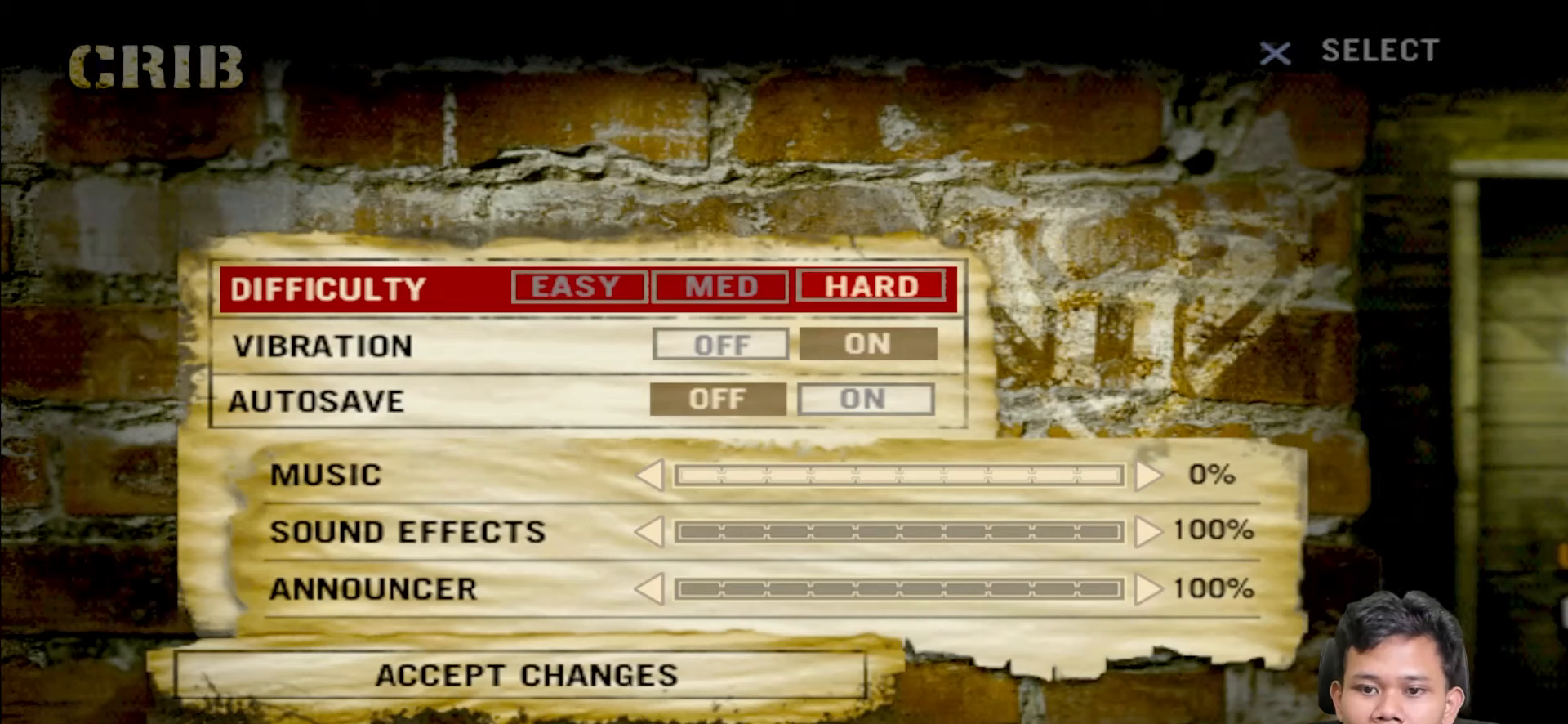
{"buttons": ["DPAD_DOWN"], "left_stick": "center", "right_stick": "center", "events": [[467, "DPAD_DOWN", "down"]]}
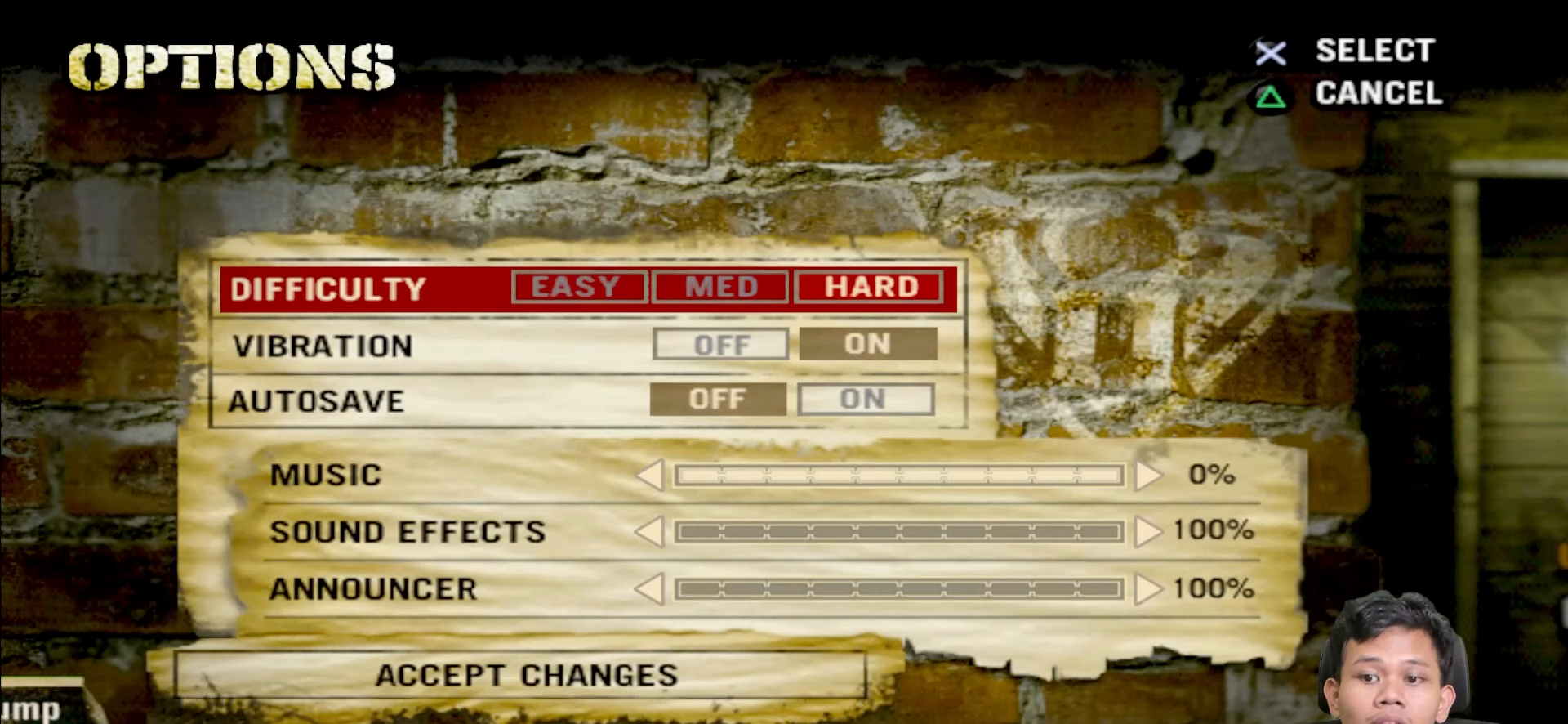
{"buttons": [], "left_stick": "center", "right_stick": "center", "events": [[100, "DPAD_DOWN", "up"], [183, "DPAD_DOWN", "down"], [283, "DPAD_DOWN", "up"], [350, "TRIANGLE", "down"], [450, "TRIANGLE", "up"]]}
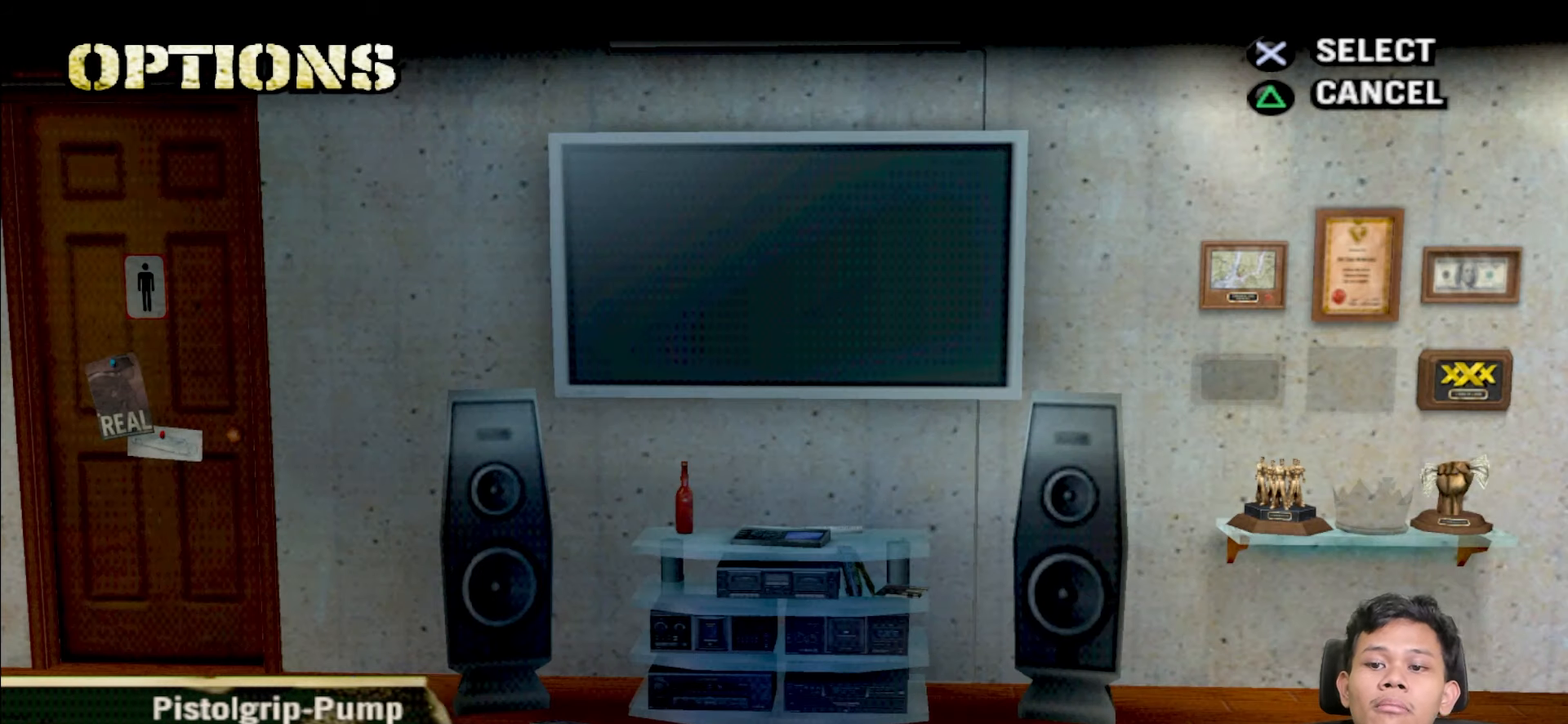
{"buttons": [], "left_stick": "center", "right_stick": "center", "events": []}
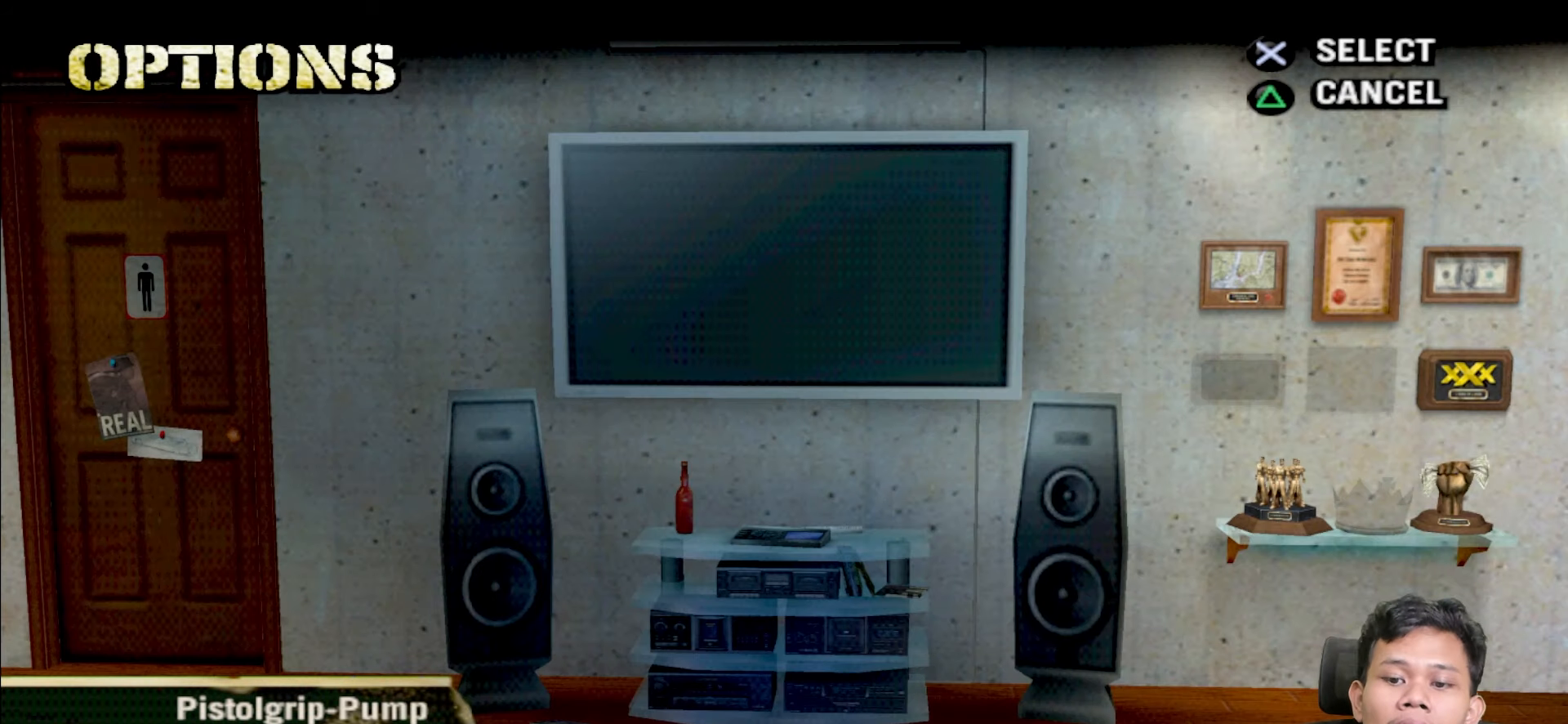
{"buttons": [], "left_stick": "center", "right_stick": "center", "events": []}
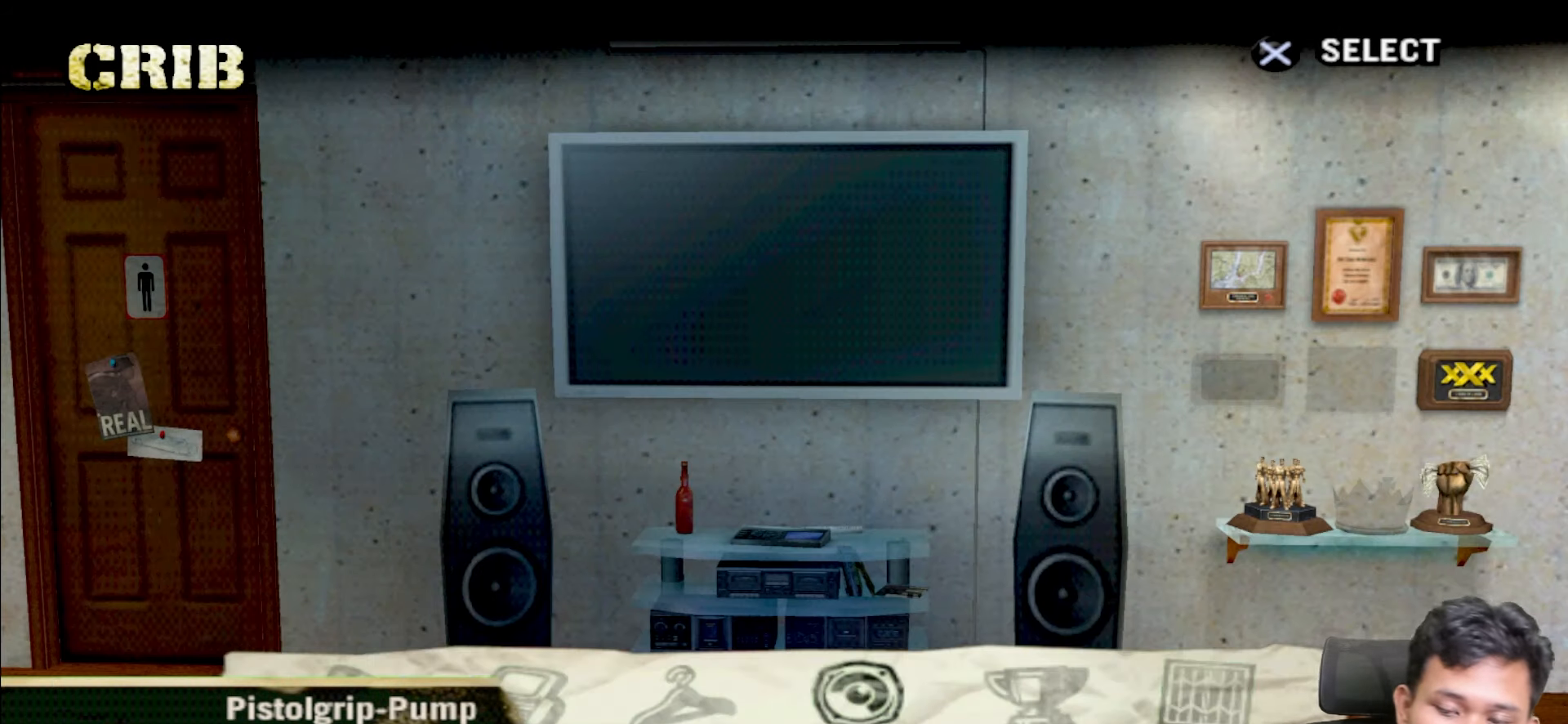
{"buttons": ["DPAD_LEFT"], "left_stick": "center", "right_stick": "center", "events": [[500, "DPAD_LEFT", "down"]]}
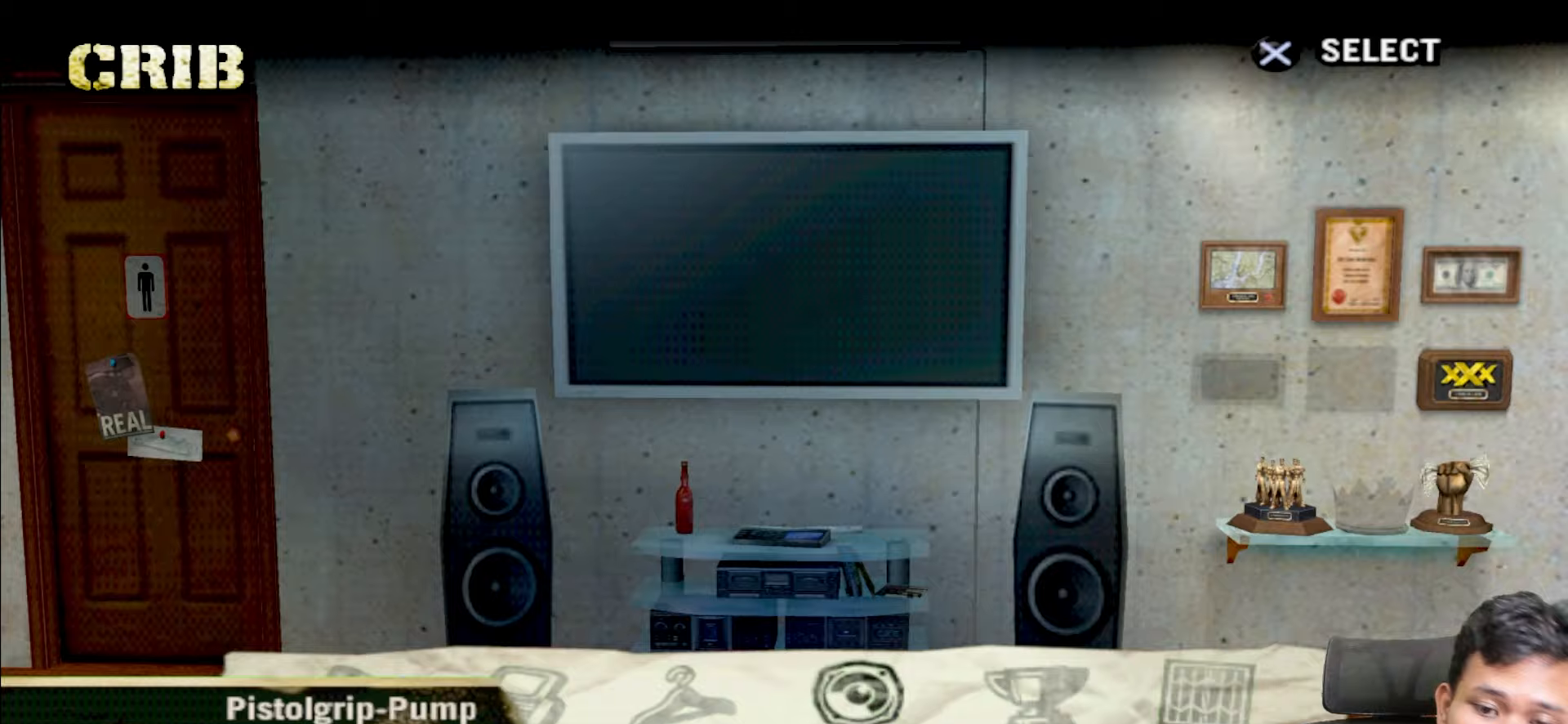
{"buttons": [], "left_stick": "center", "right_stick": "center", "events": [[117, "DPAD_LEFT", "up"], [200, "DPAD_LEFT", "down"], [300, "DPAD_LEFT", "up"]]}
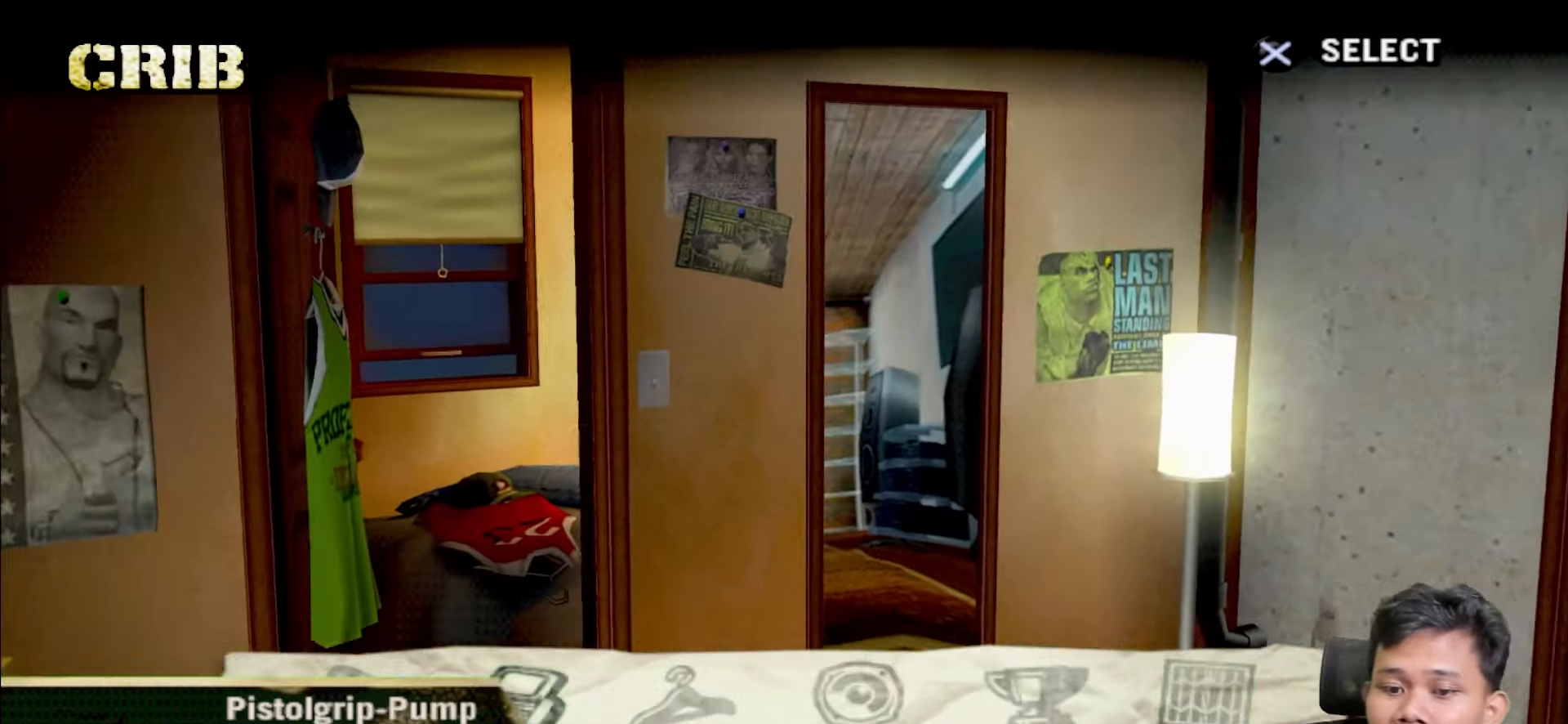
{"buttons": [], "left_stick": "center", "right_stick": "center", "events": [[133, "DPAD_LEFT", "down"], [217, "DPAD_LEFT", "up"]]}
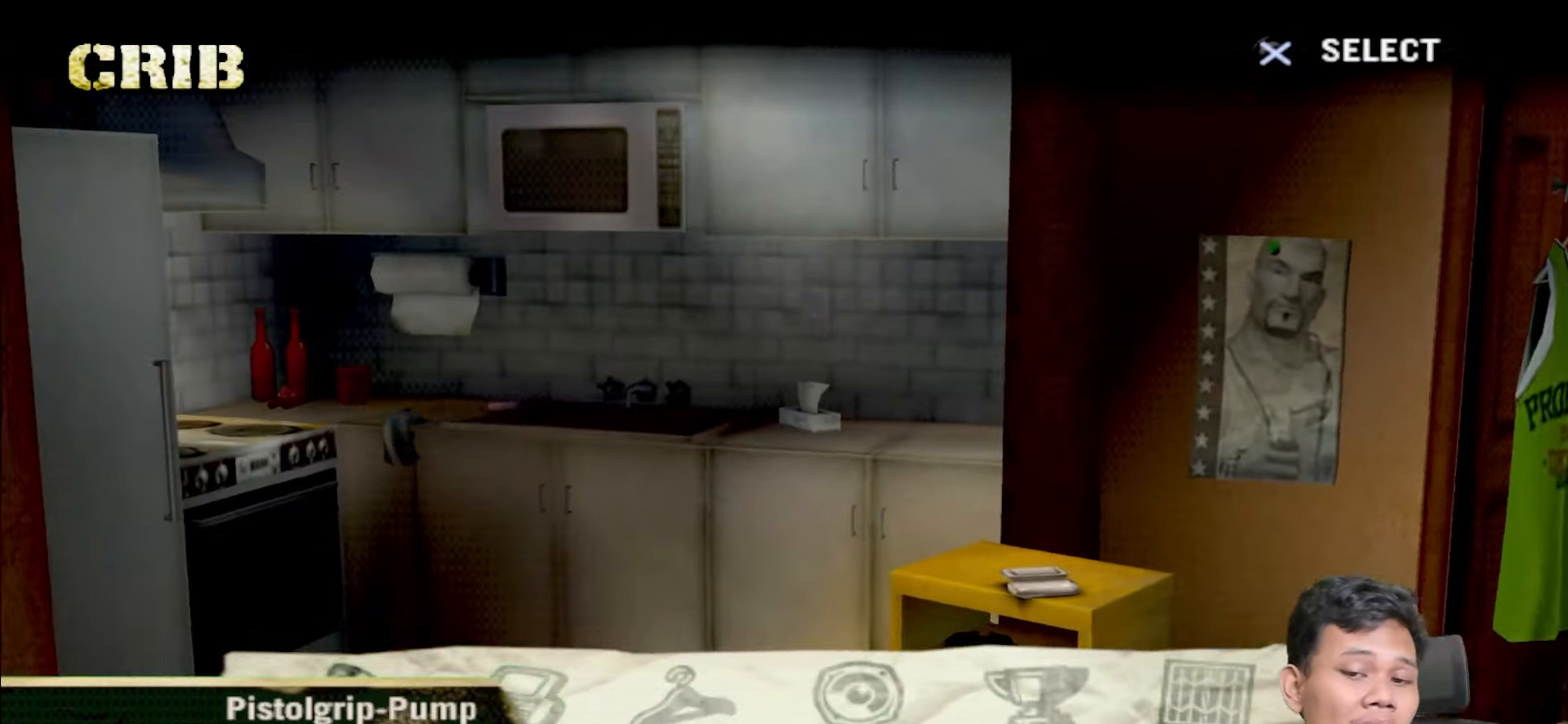
{"buttons": [], "left_stick": "center", "right_stick": "center", "events": []}
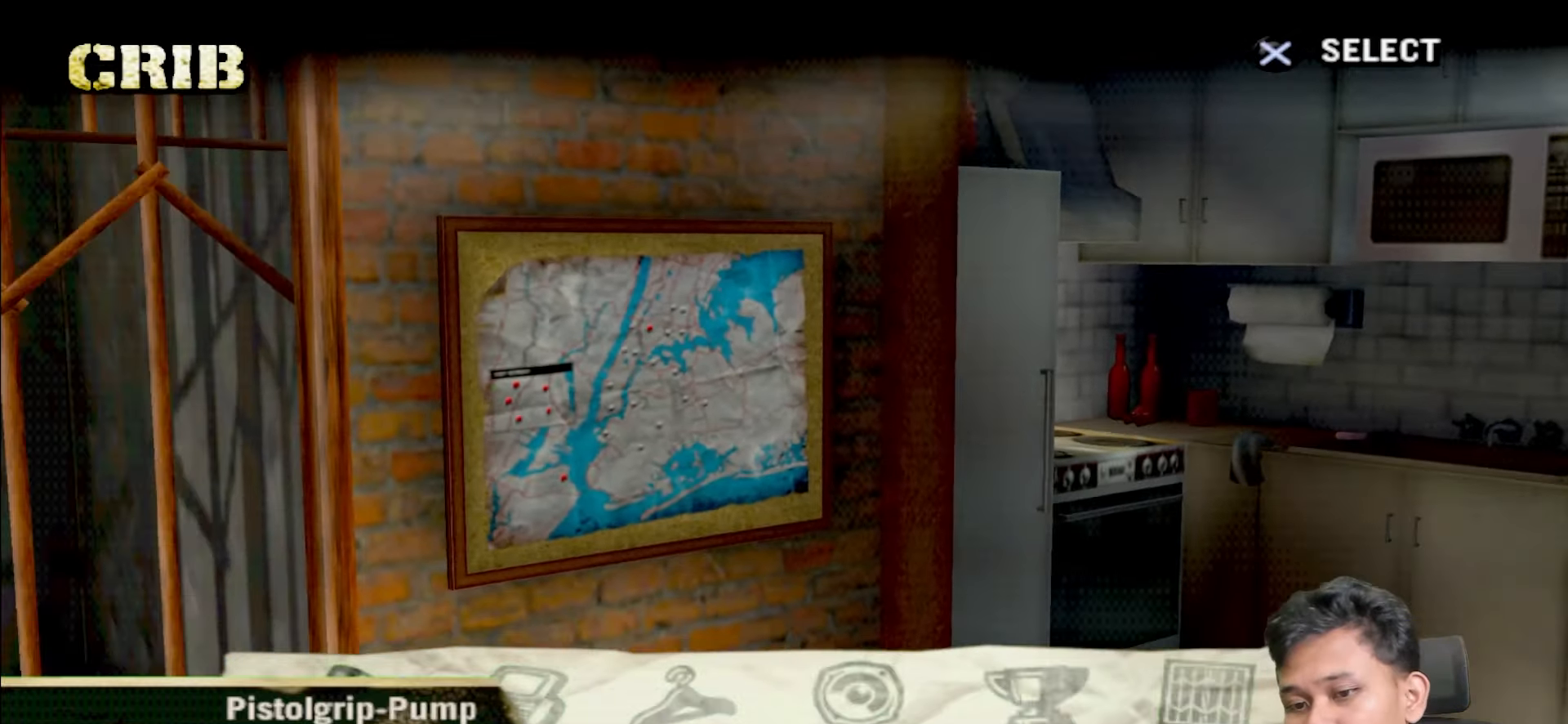
{"buttons": [], "left_stick": "center", "right_stick": "center", "events": [[83, "CROSS", "down"], [200, "CROSS", "up"]]}
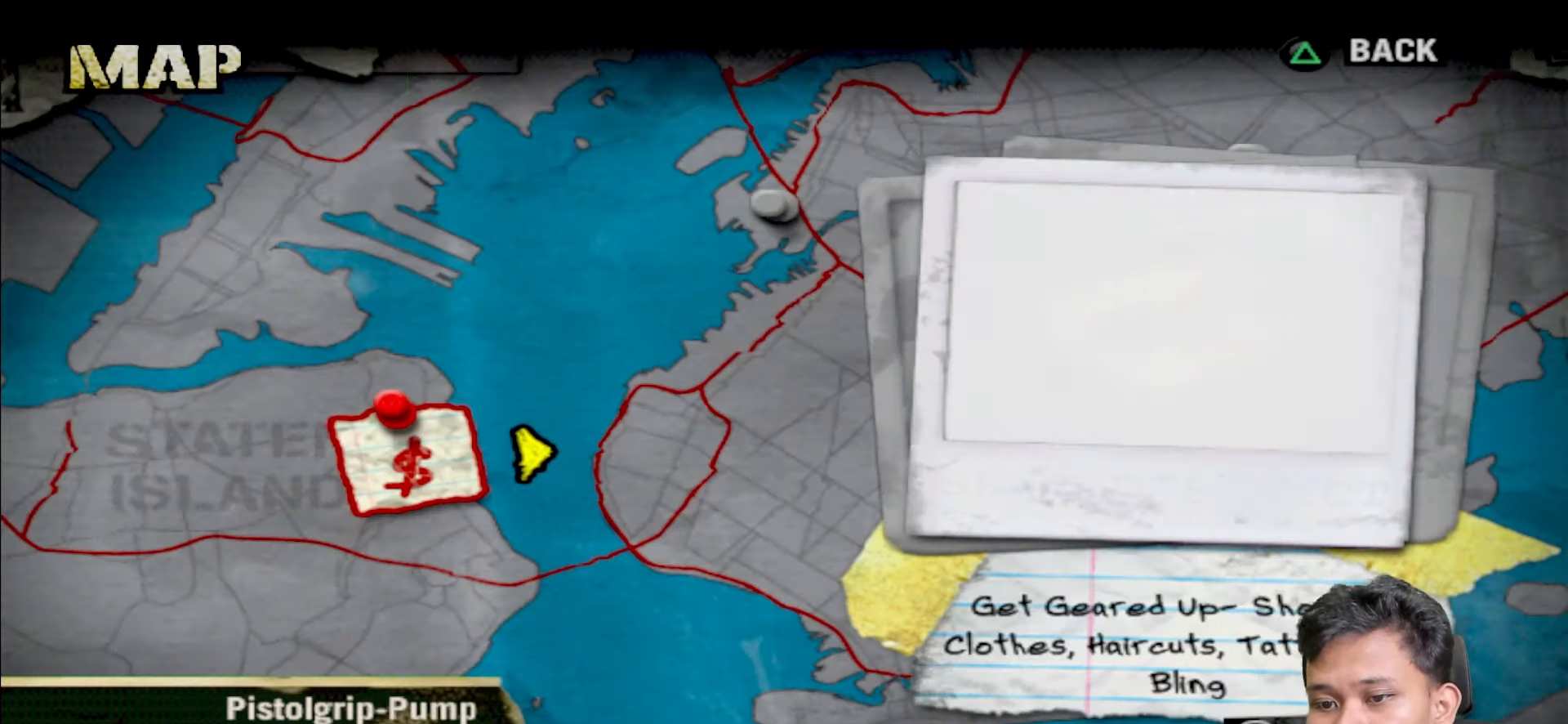
{"buttons": ["CROSS"], "left_stick": "center", "right_stick": "center", "events": [[500, "CROSS", "down"]]}
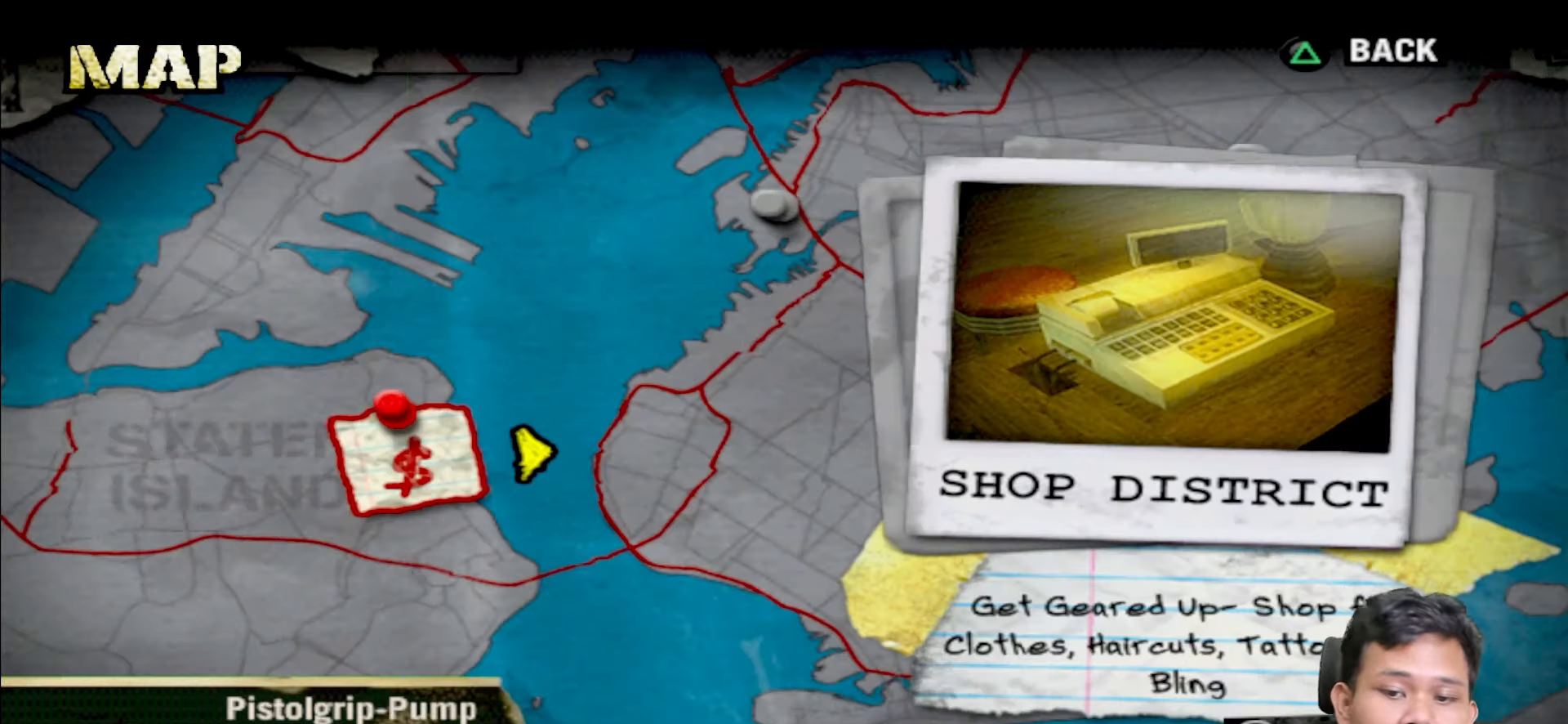
{"buttons": ["DPAD_DOWN"], "left_stick": "center", "right_stick": "center", "events": [[100, "CROSS", "up"], [483, "DPAD_DOWN", "down"]]}
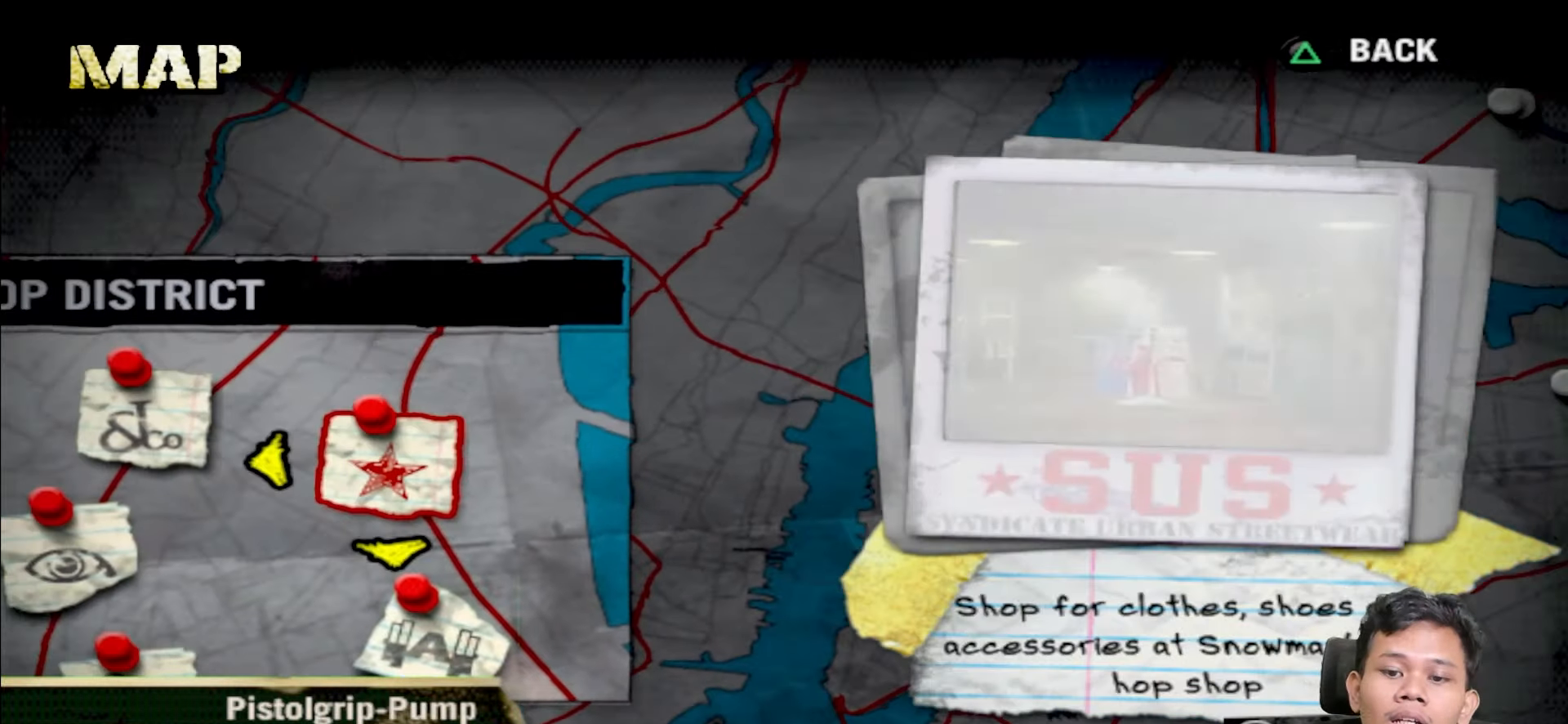
{"buttons": [], "left_stick": "center", "right_stick": "center", "events": [[117, "DPAD_DOWN", "up"]]}
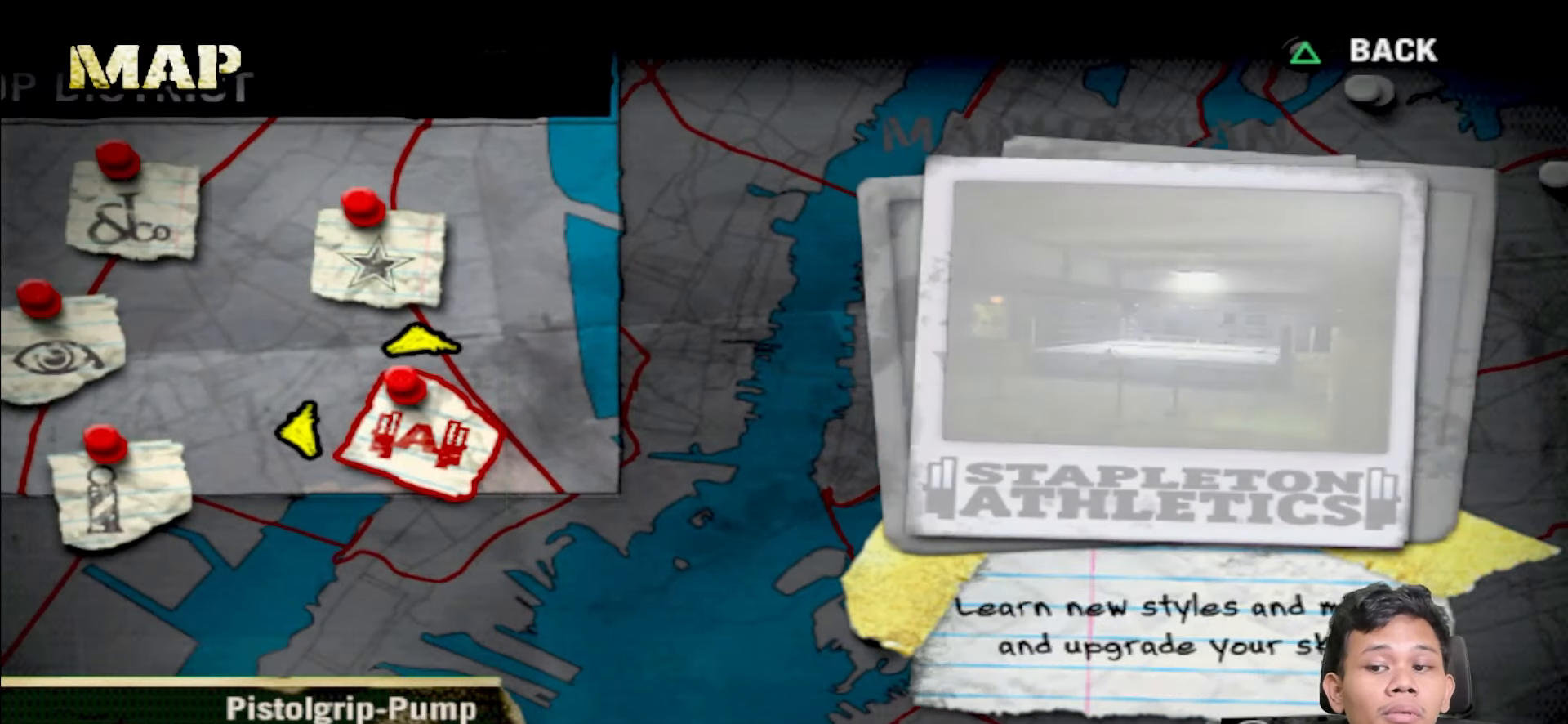
{"buttons": [], "left_stick": "center", "right_stick": "center", "events": []}
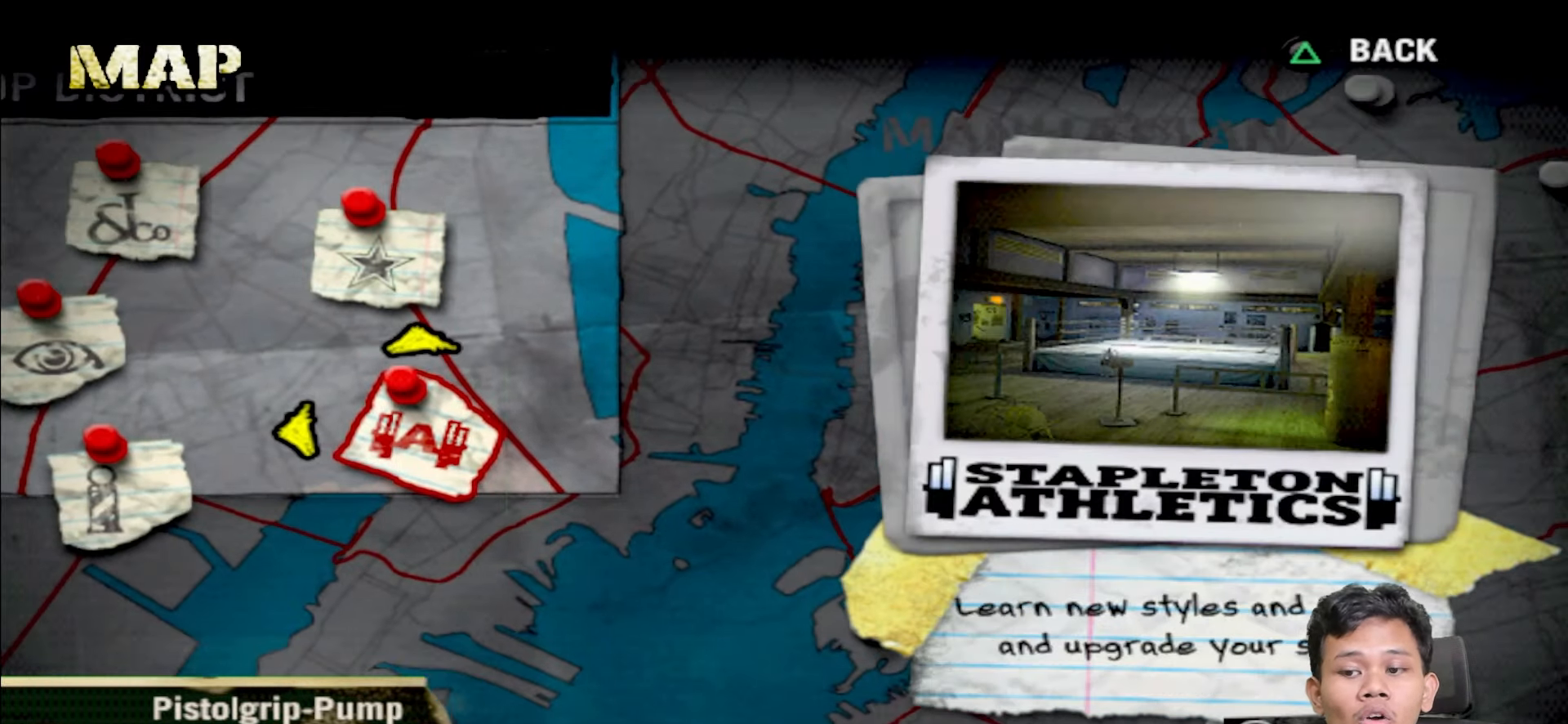
{"buttons": [], "left_stick": "center", "right_stick": "center", "events": [[50, "CROSS", "down"], [167, "CROSS", "up"]]}